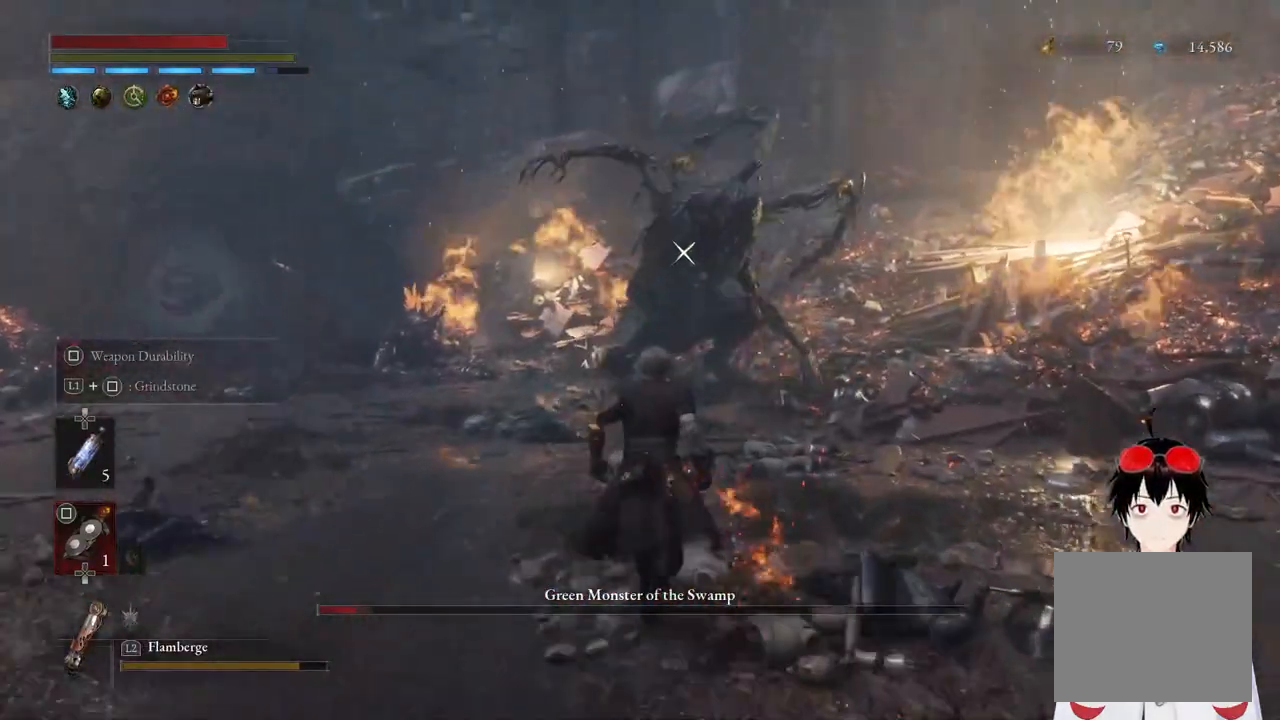
Gameplay with a controller (PlayStation layout); each line is a JSON object with the inputs held at the frame after it (dt_ms = milliseconds from this image to that frame). "events" lists button and stick changes between this image and that frame as [ms after this image, input, new state], when the widget could be followed in between.
{"dt_ms": 500, "buttons": [], "left_stick": "down", "right_stick": "center", "events": [[67, "left_stick", "down"]]}
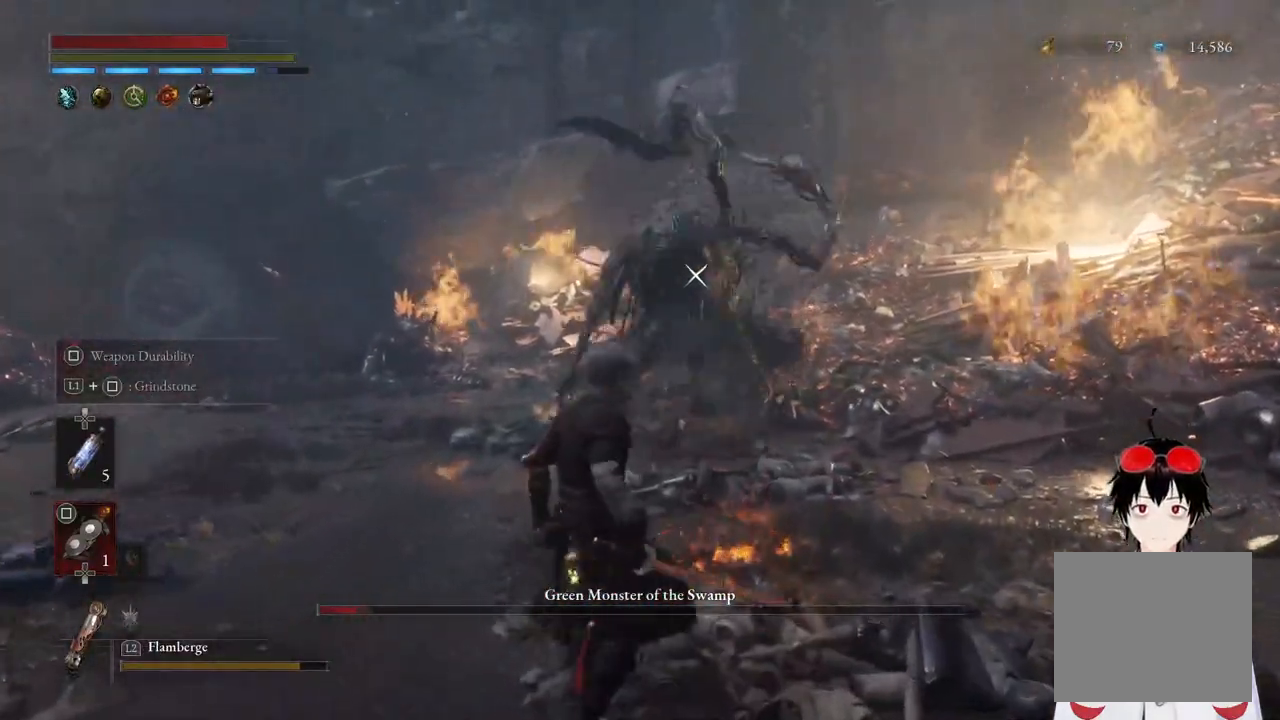
{"dt_ms": 500, "buttons": [], "left_stick": "down", "right_stick": "center", "events": []}
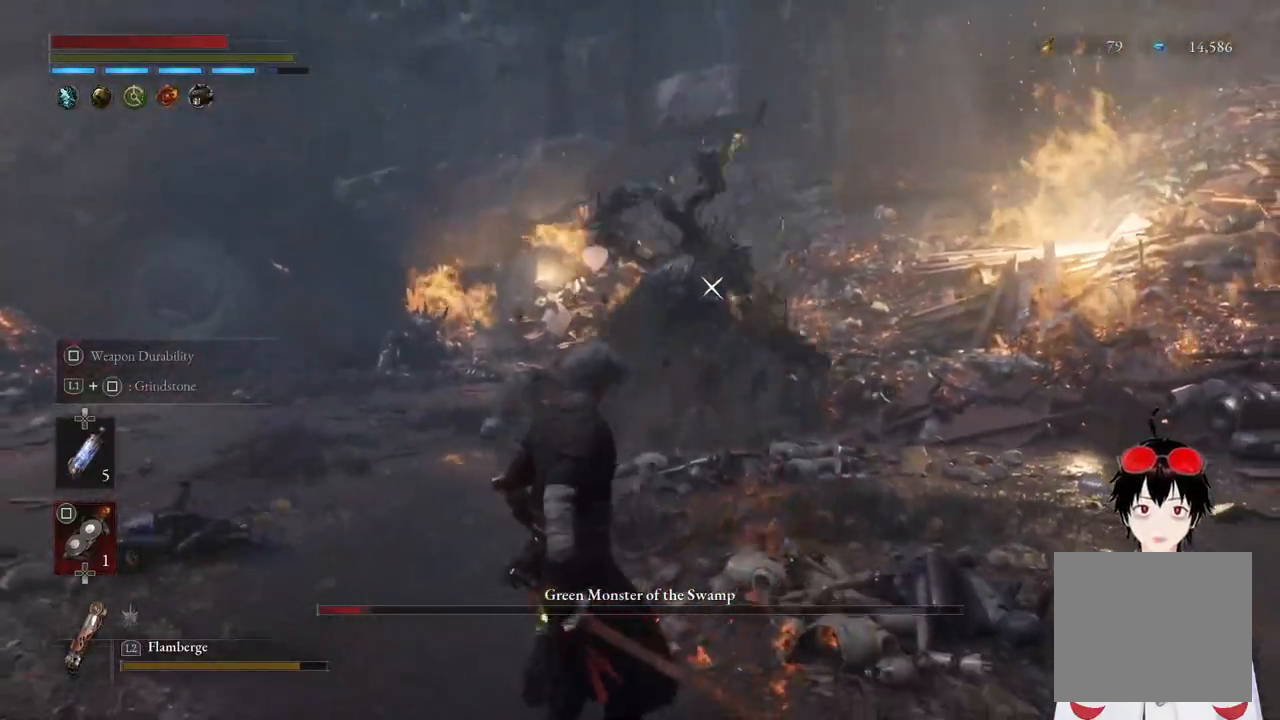
{"dt_ms": 500, "buttons": [], "left_stick": "down", "right_stick": "center", "events": []}
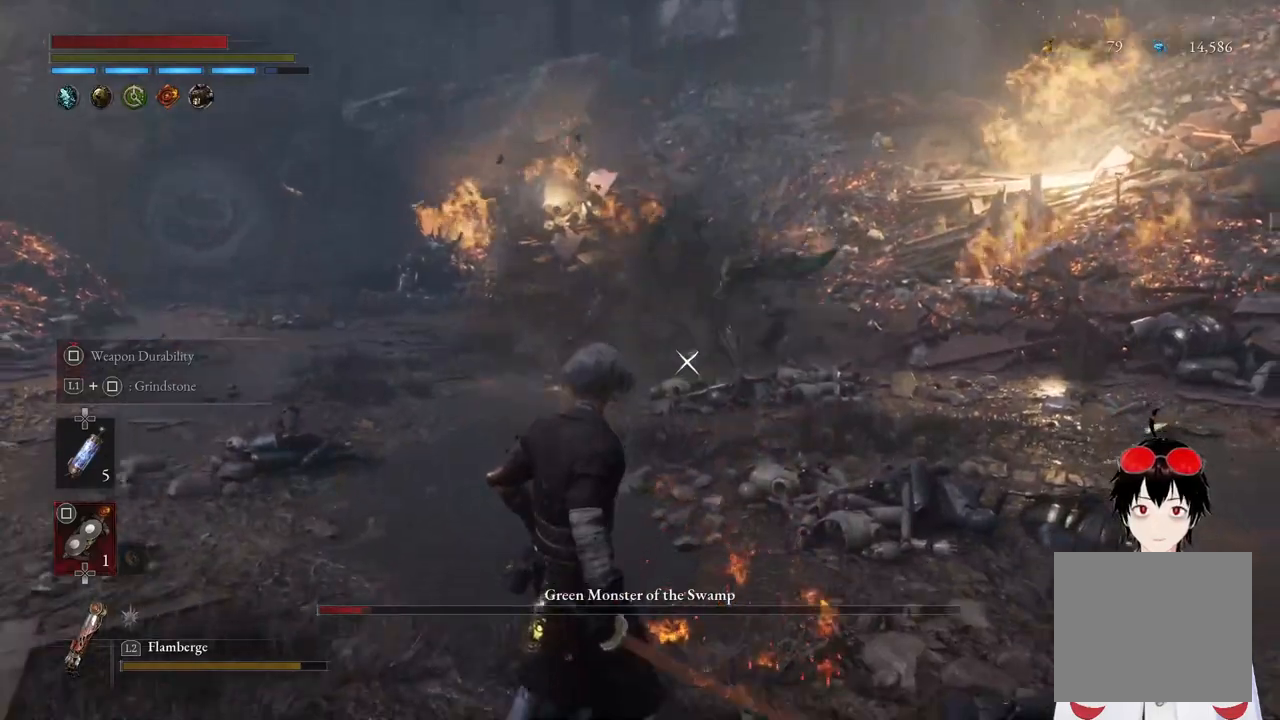
{"dt_ms": 500, "buttons": [], "left_stick": "down", "right_stick": "center", "events": []}
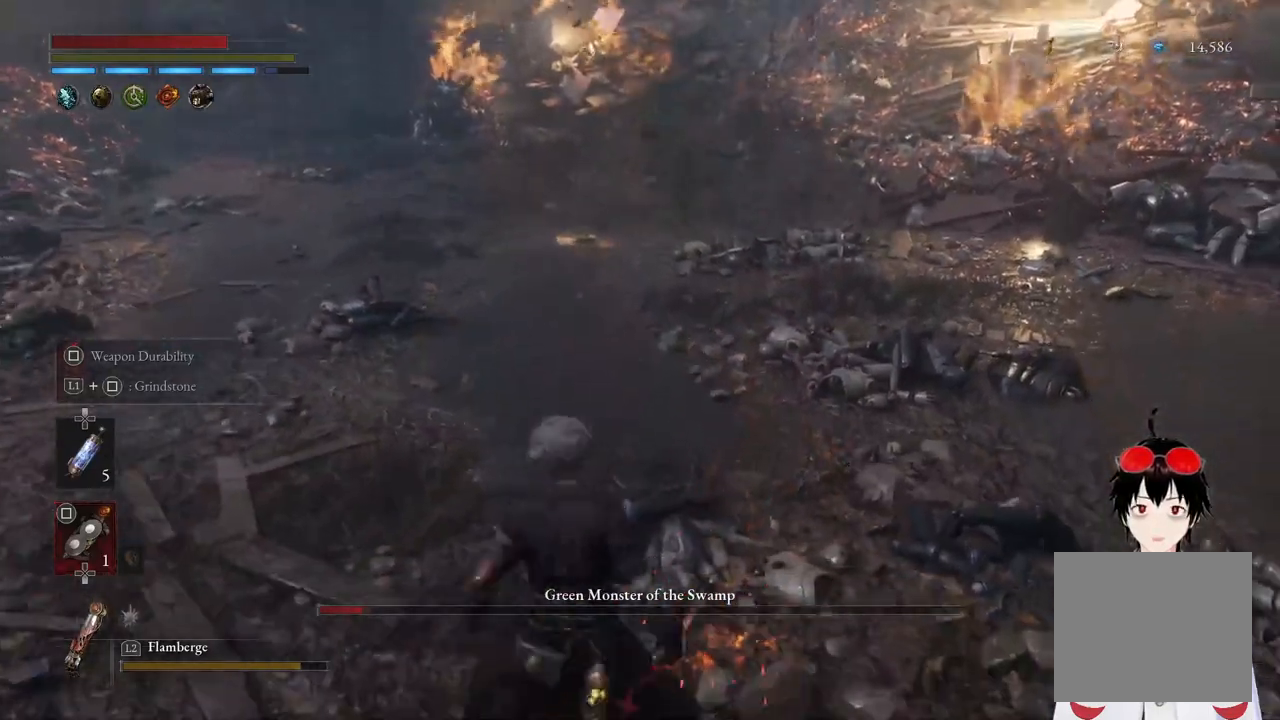
{"dt_ms": 500, "buttons": [], "left_stick": "center", "right_stick": "center", "events": [[50, "right_stick", "up"], [167, "right_stick", "center"], [350, "left_stick", "center"]]}
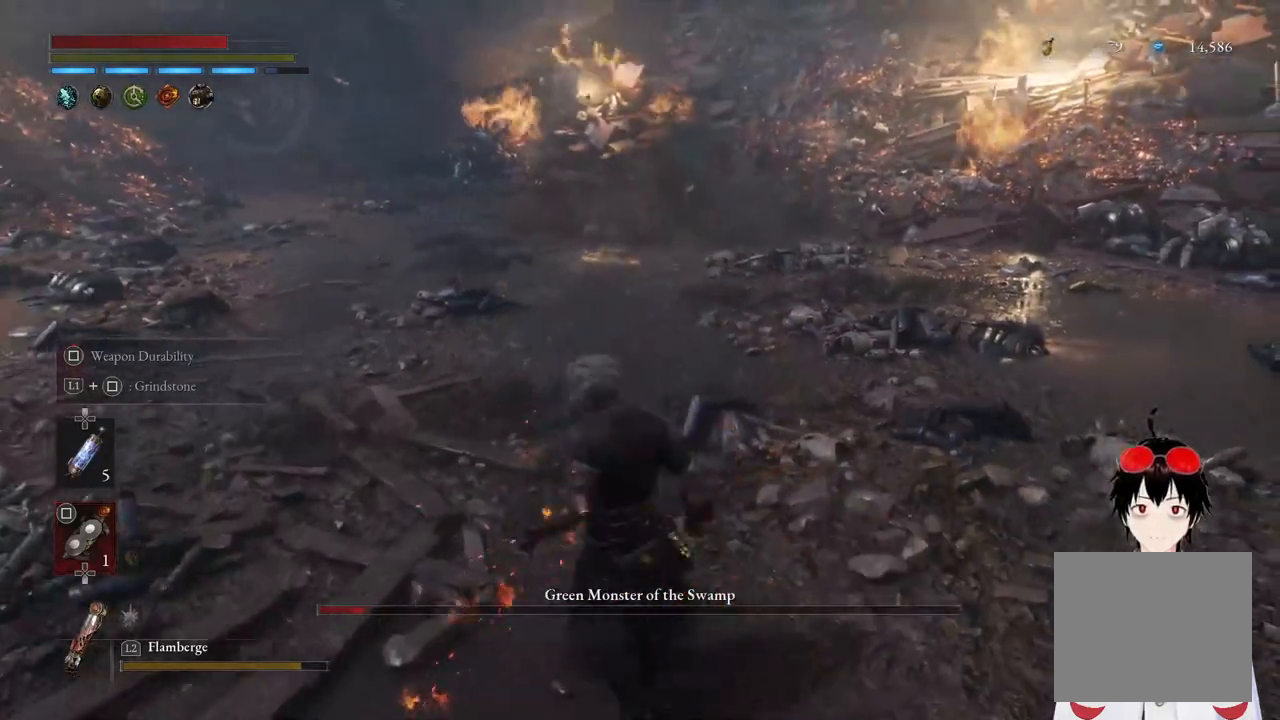
{"dt_ms": 500, "buttons": [], "left_stick": "center", "right_stick": "center", "events": []}
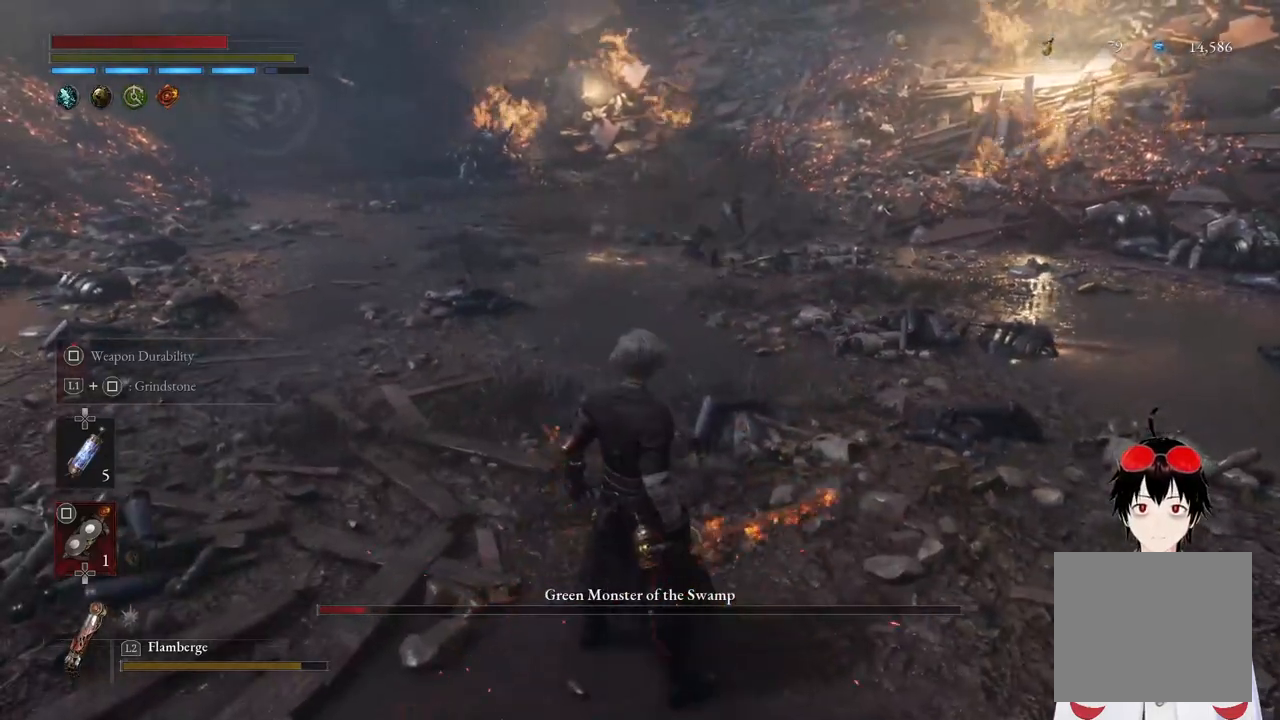
{"dt_ms": 500, "buttons": [], "left_stick": "up", "right_stick": "center", "events": [[167, "left_stick", "up"], [167, "right_stick", "down"], [233, "right_stick", "center"]]}
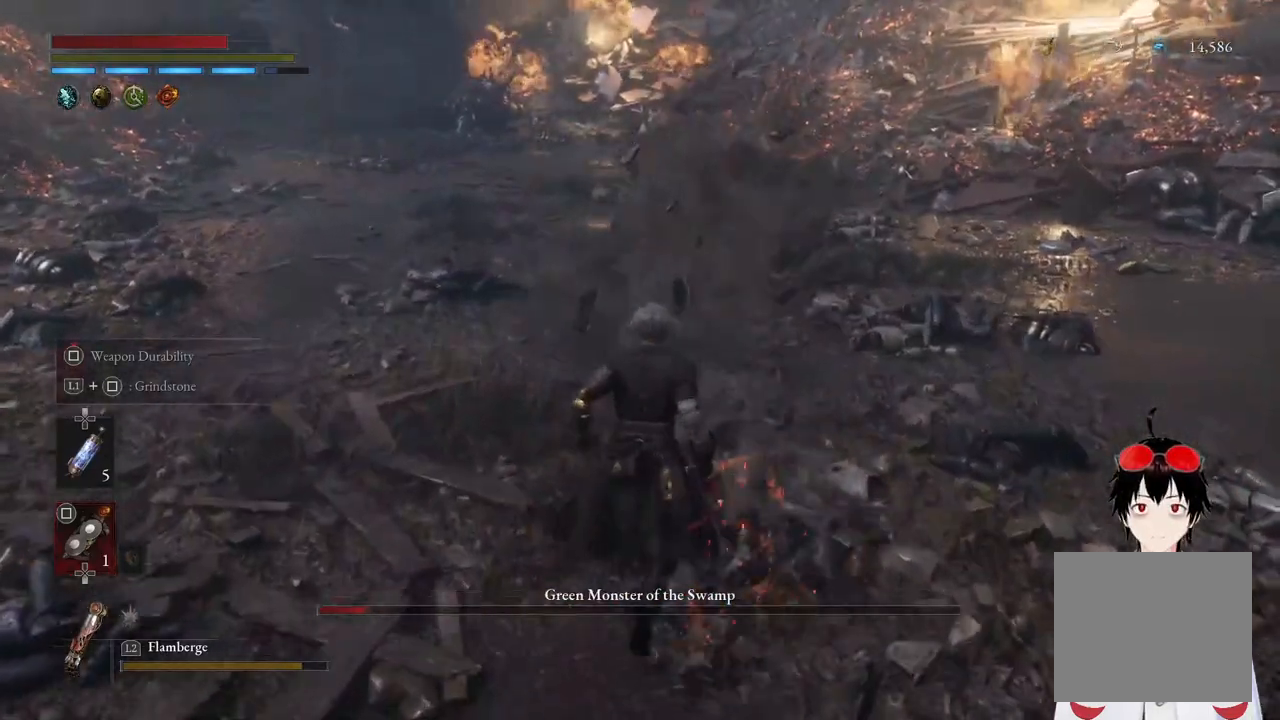
{"dt_ms": 500, "buttons": [], "left_stick": "up-right", "right_stick": "left", "events": [[17, "TRIANGLE", "down"], [150, "TRIANGLE", "up"], [333, "right_stick", "left"], [350, "left_stick", "up-right"]]}
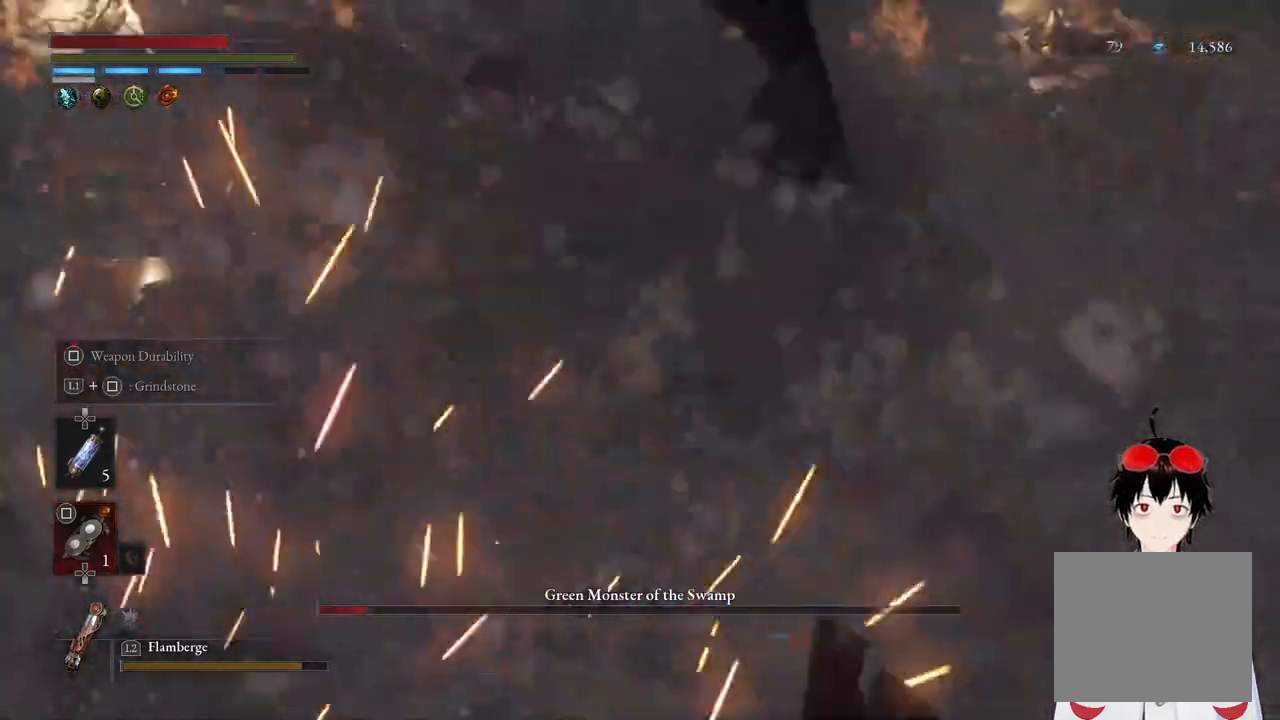
{"dt_ms": 500, "buttons": [], "left_stick": "left", "right_stick": "center", "events": [[17, "left_stick", "right"], [150, "left_stick", "left"], [200, "right_stick", "center"], [267, "TRIANGLE", "down"], [450, "TRIANGLE", "up"]]}
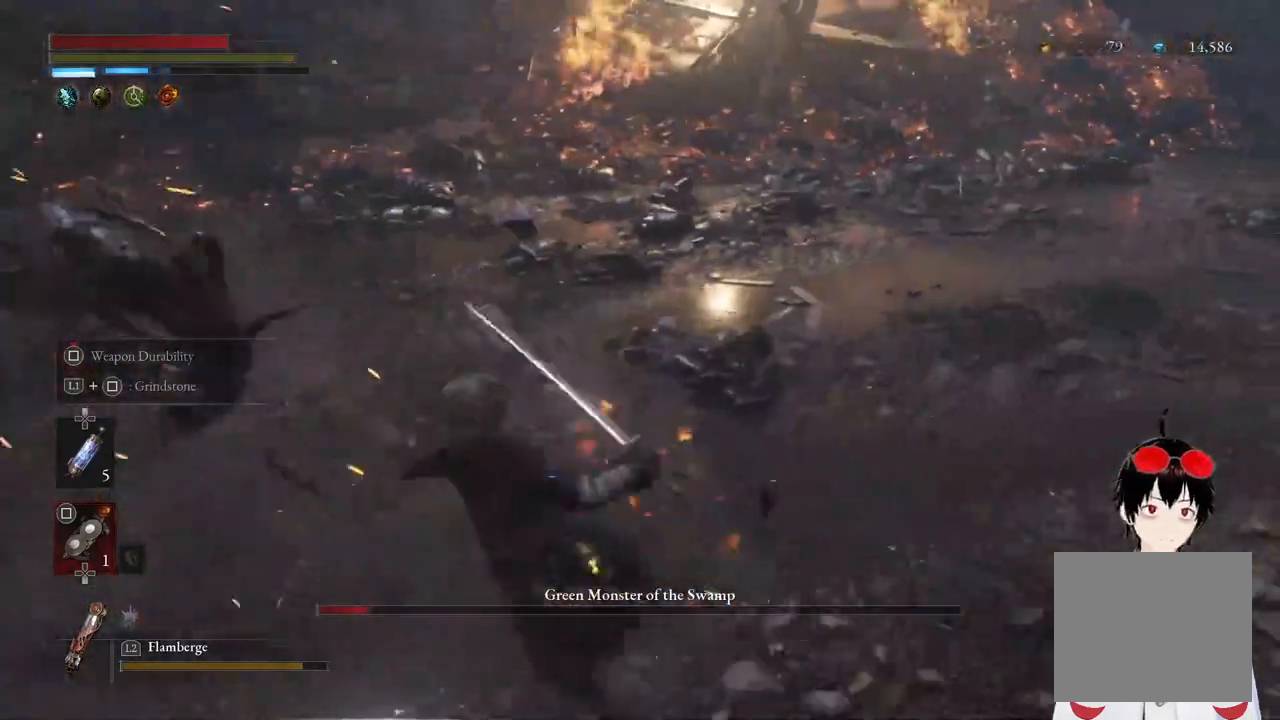
{"dt_ms": 500, "buttons": [], "left_stick": "up-right", "right_stick": "center", "events": [[50, "right_stick", "left"], [317, "left_stick", "up"], [350, "right_stick", "center"], [483, "left_stick", "up-right"]]}
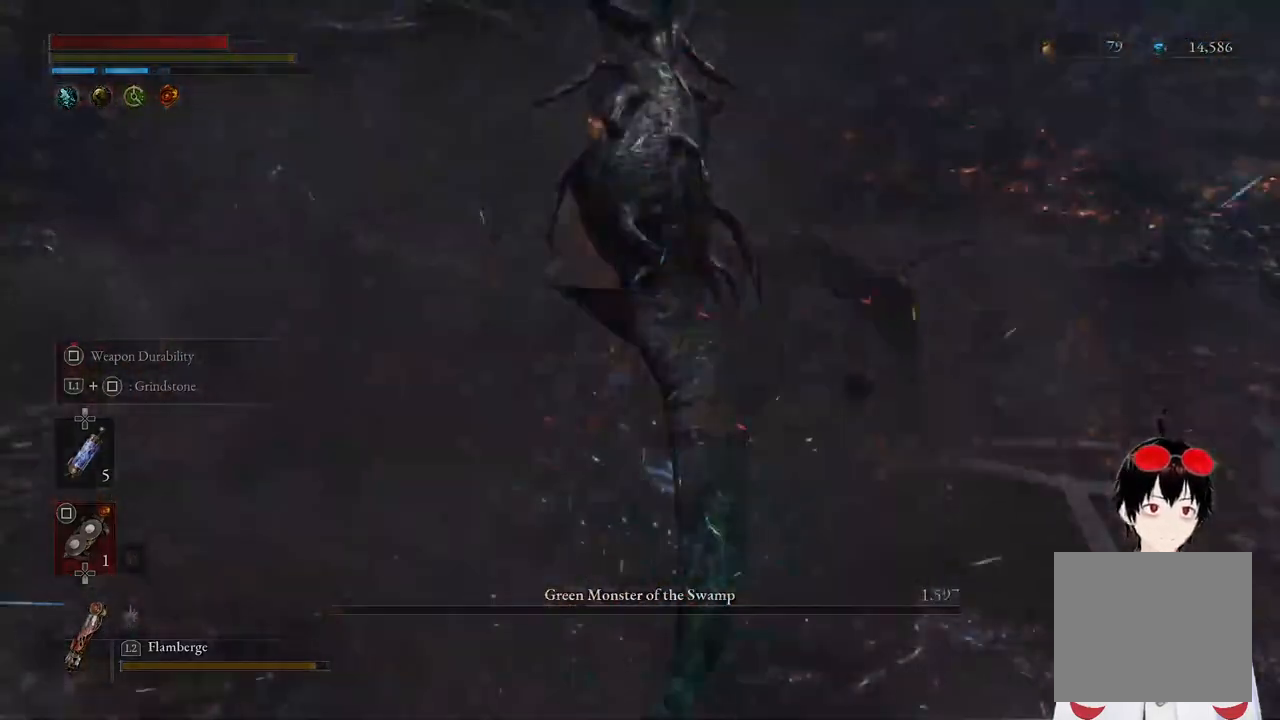
{"dt_ms": 500, "buttons": [], "left_stick": "center", "right_stick": "center", "events": [[100, "left_stick", "center"]]}
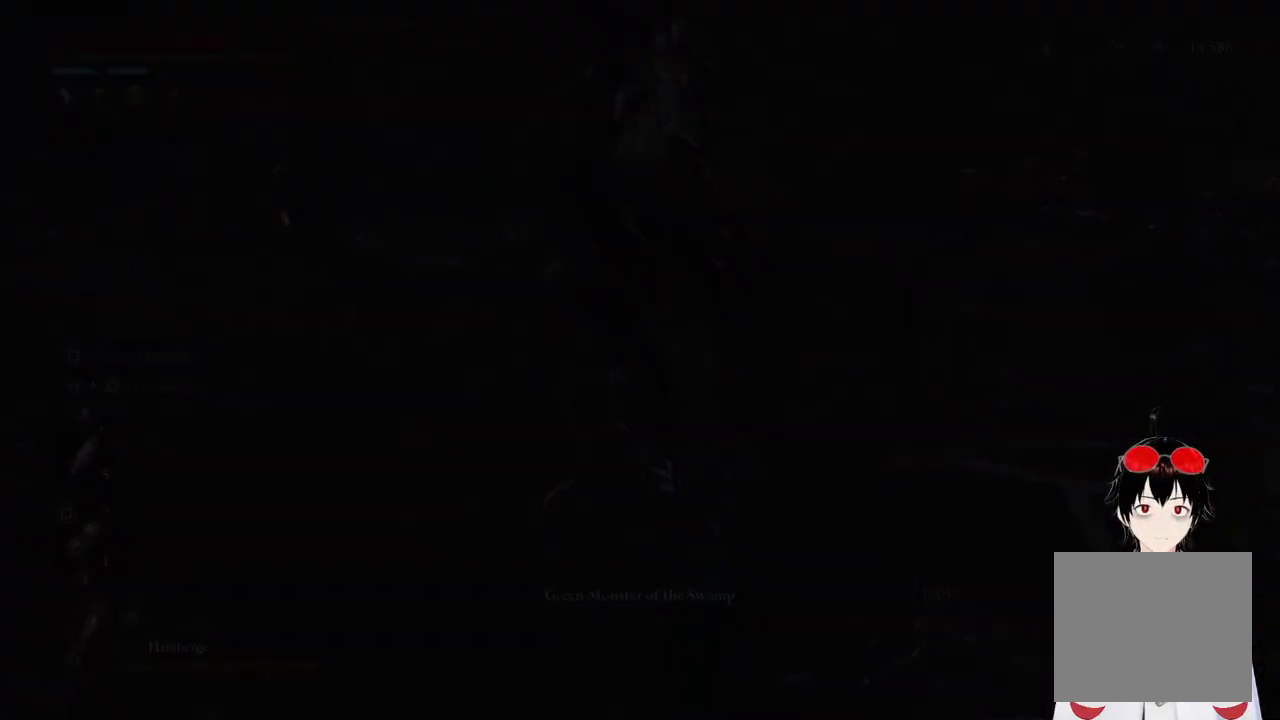
{"dt_ms": 500, "buttons": [], "left_stick": "center", "right_stick": "center", "events": []}
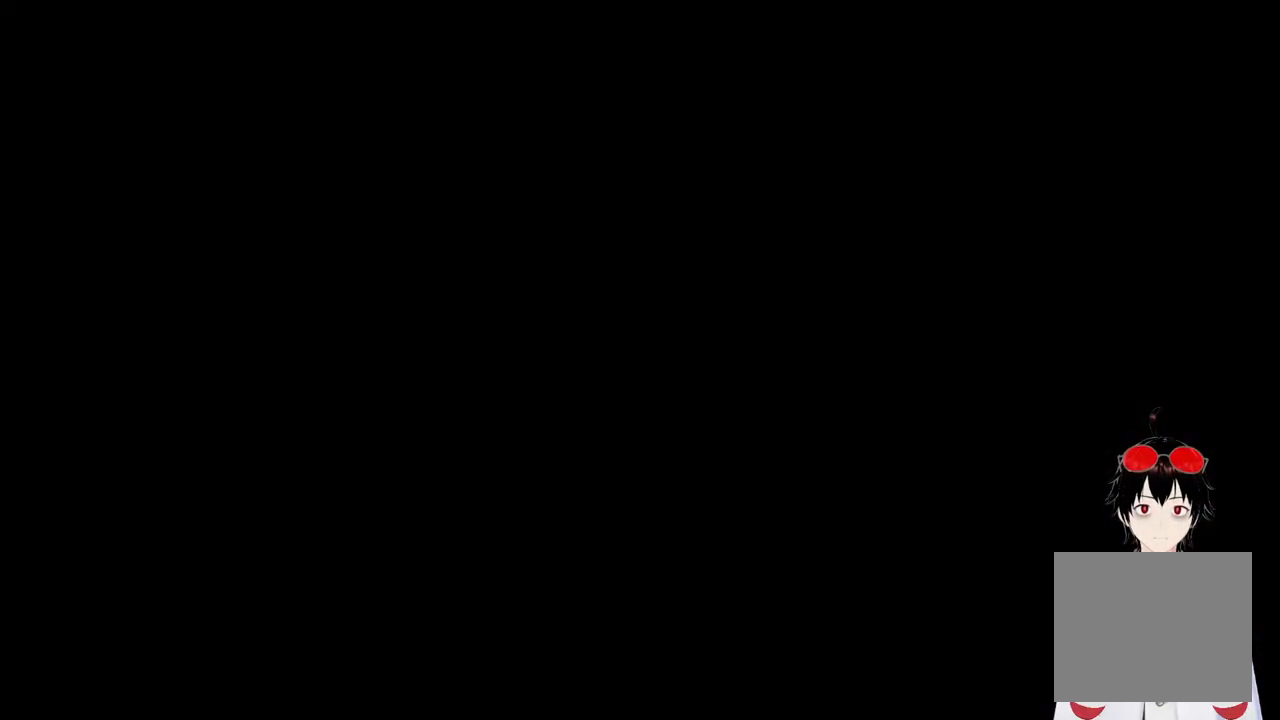
{"dt_ms": 500, "buttons": ["CROSS"], "left_stick": "center", "right_stick": "center", "events": [[150, "CROSS", "down"]]}
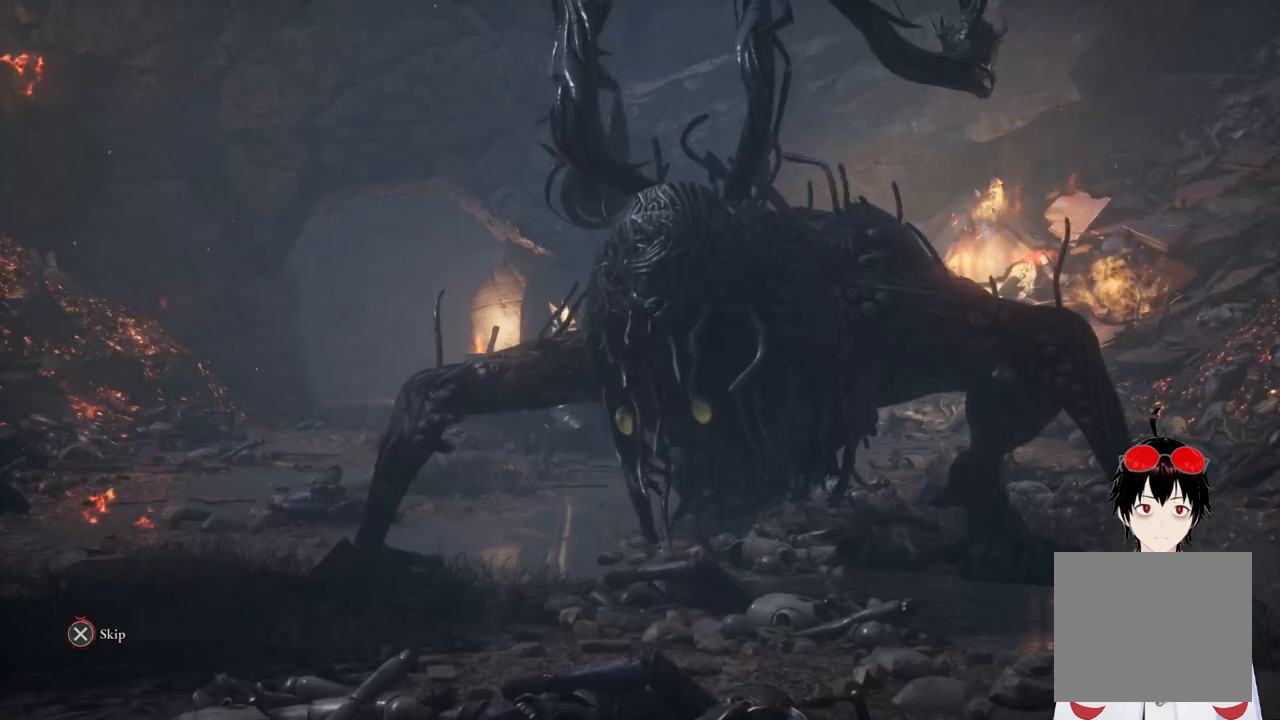
{"dt_ms": 500, "buttons": ["CROSS"], "left_stick": "center", "right_stick": "center", "events": []}
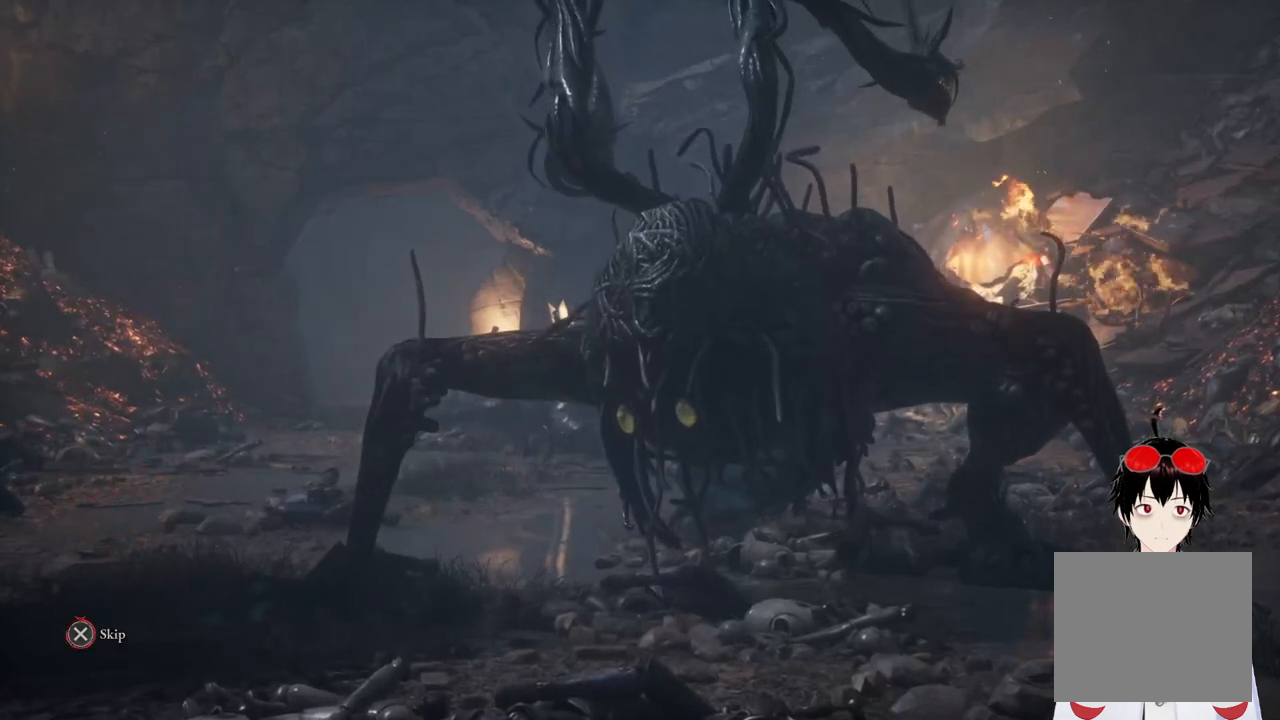
{"dt_ms": 500, "buttons": ["CROSS"], "left_stick": "center", "right_stick": "center", "events": []}
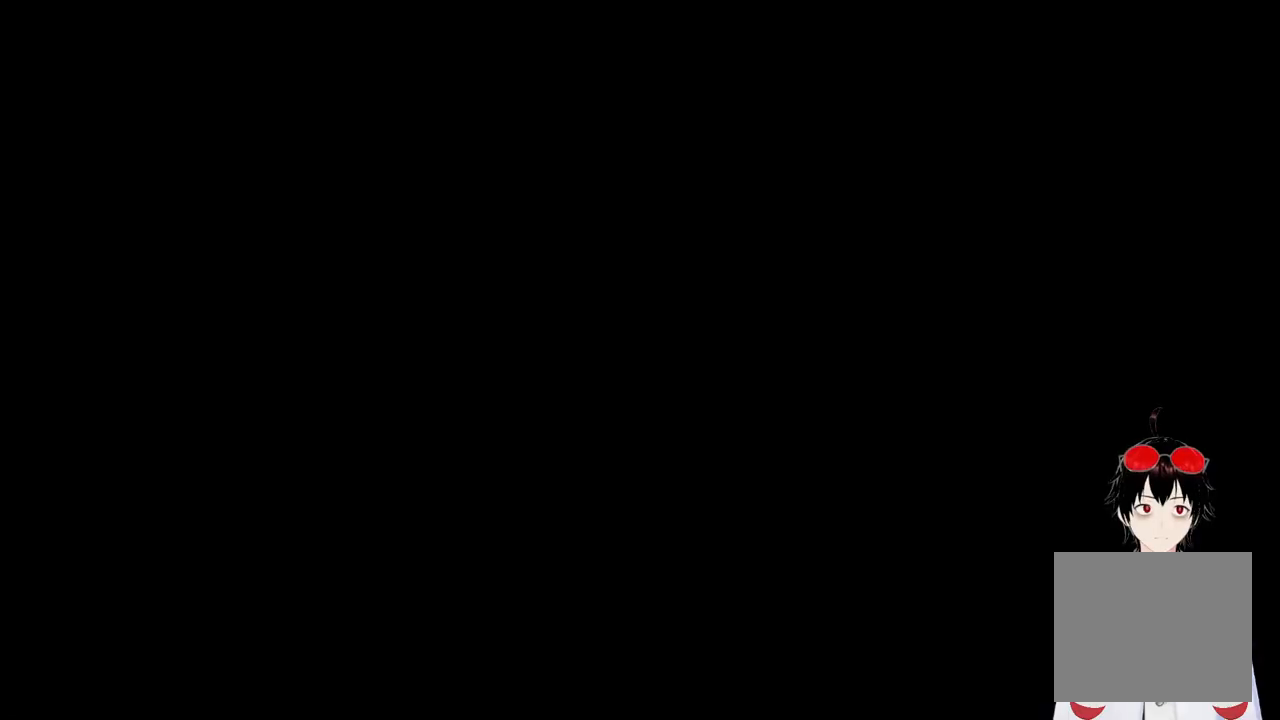
{"dt_ms": 500, "buttons": ["L1"], "left_stick": "up", "right_stick": "center", "events": [[100, "CROSS", "up"], [117, "L1", "down"], [117, "left_stick", "up-right"], [283, "left_stick", "up"]]}
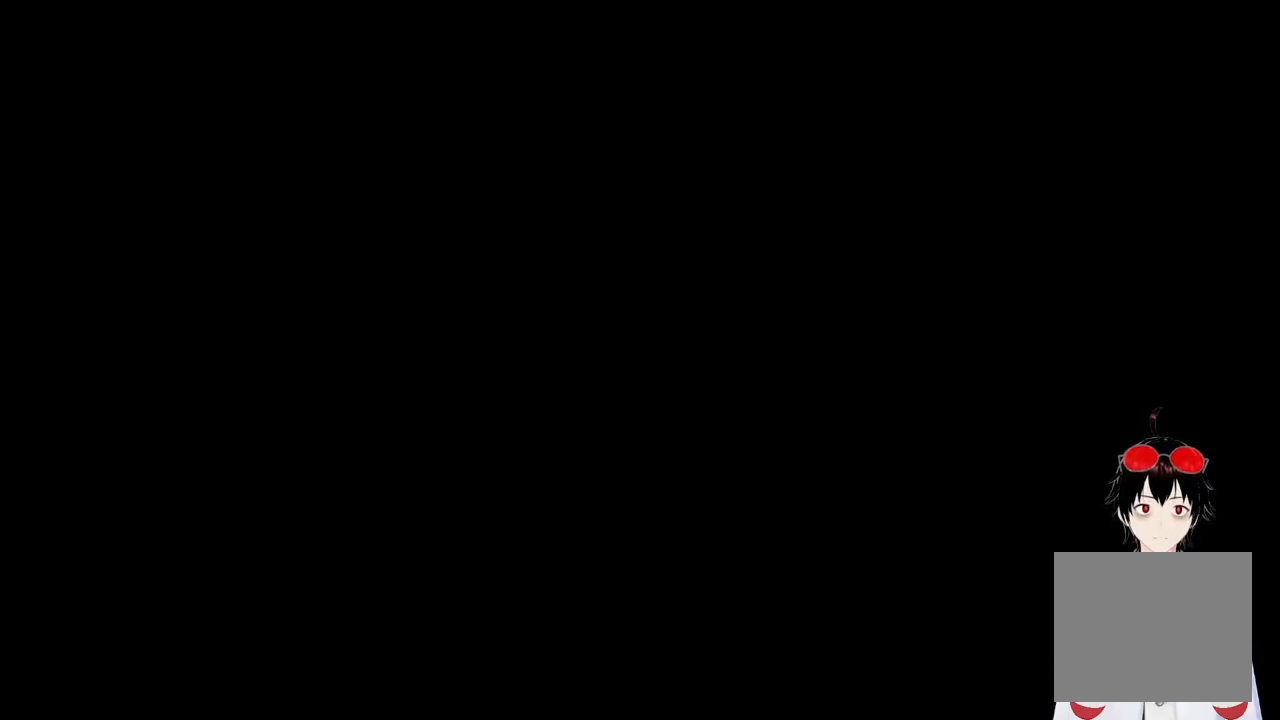
{"dt_ms": 1000, "buttons": [], "left_stick": "up", "right_stick": "center"}
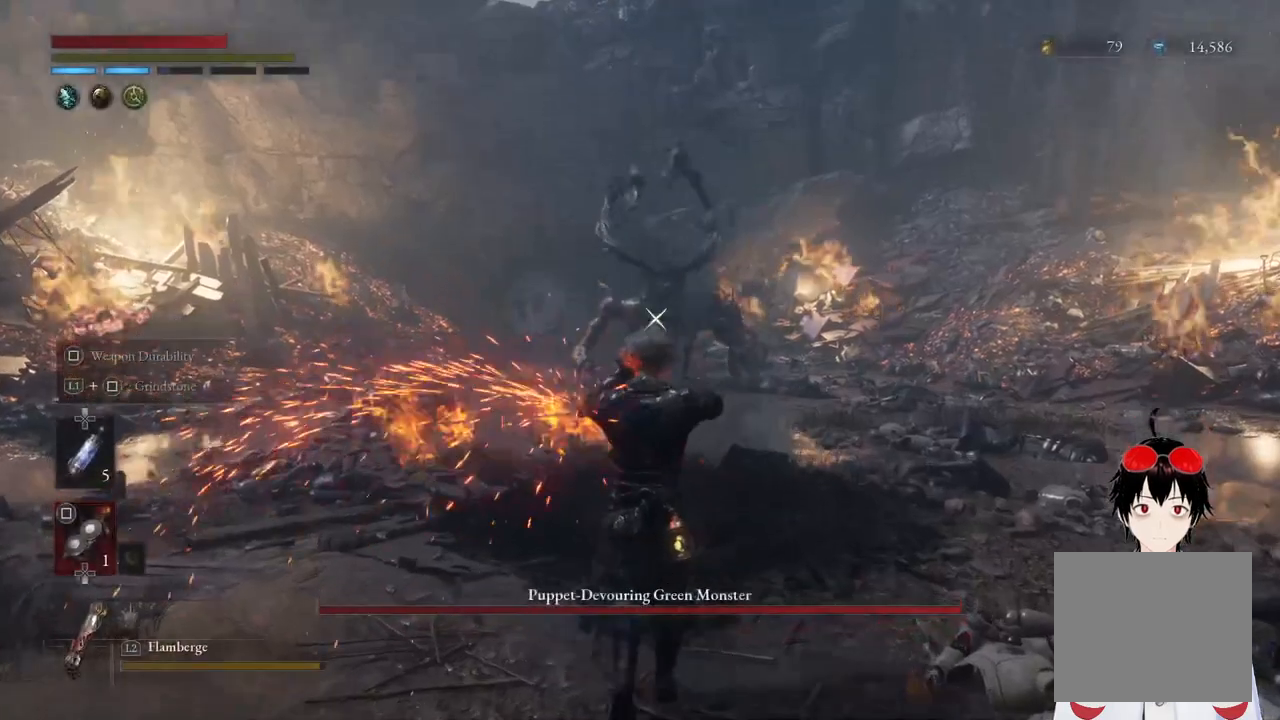
{"dt_ms": 500, "buttons": [], "left_stick": "up", "right_stick": "center", "events": []}
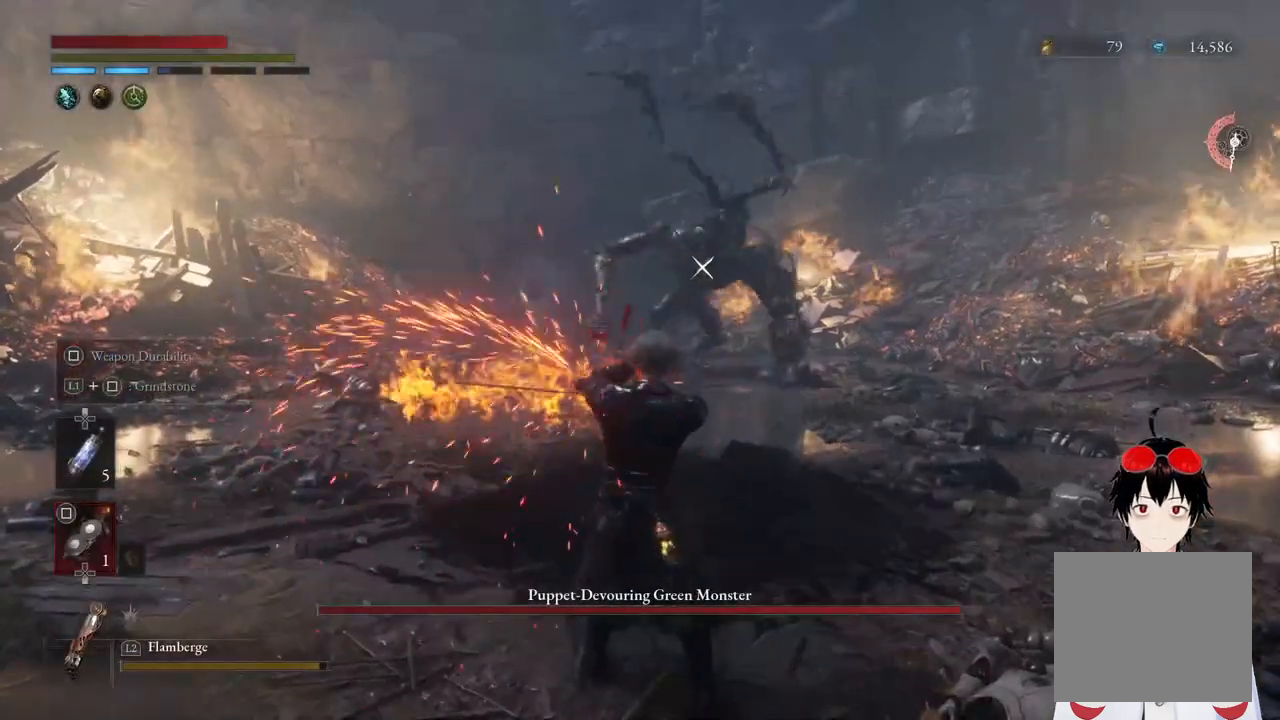
{"dt_ms": 500, "buttons": [], "left_stick": "center", "right_stick": "center", "events": [[167, "left_stick", "center"]]}
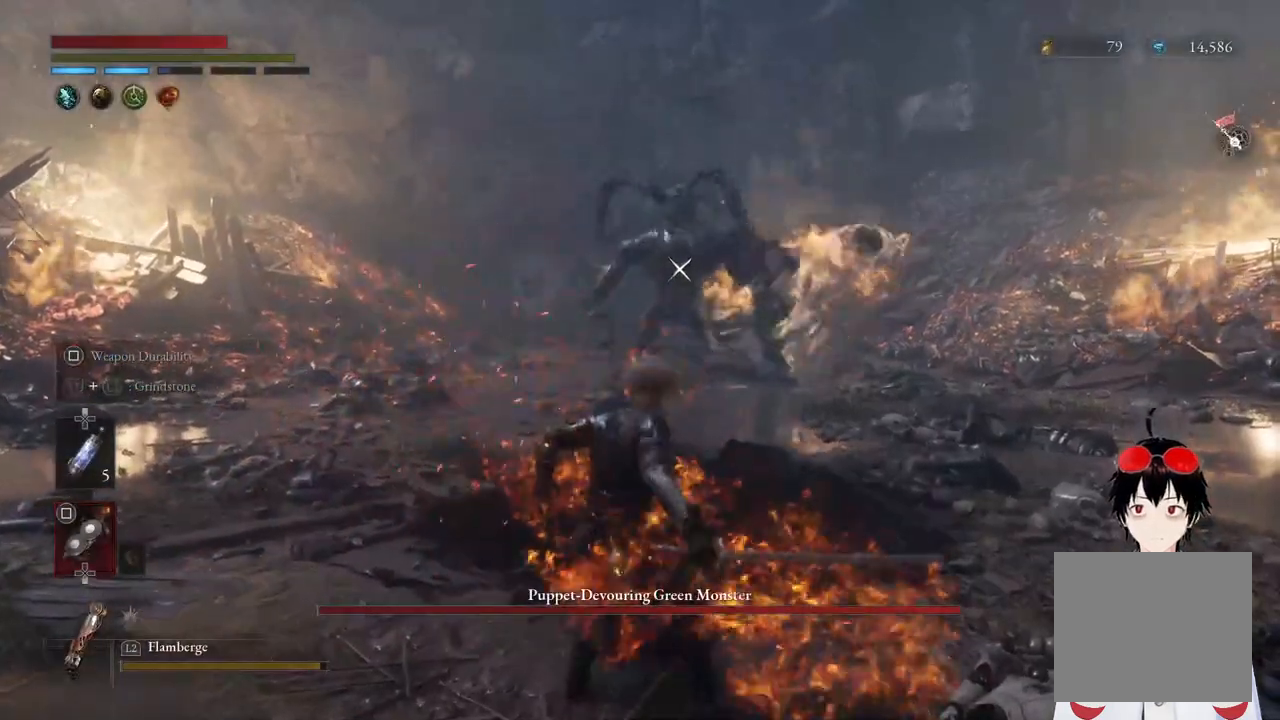
{"dt_ms": 500, "buttons": ["CIRCLE"], "left_stick": "up", "right_stick": "center", "events": [[33, "CIRCLE", "down"], [83, "left_stick", "up"]]}
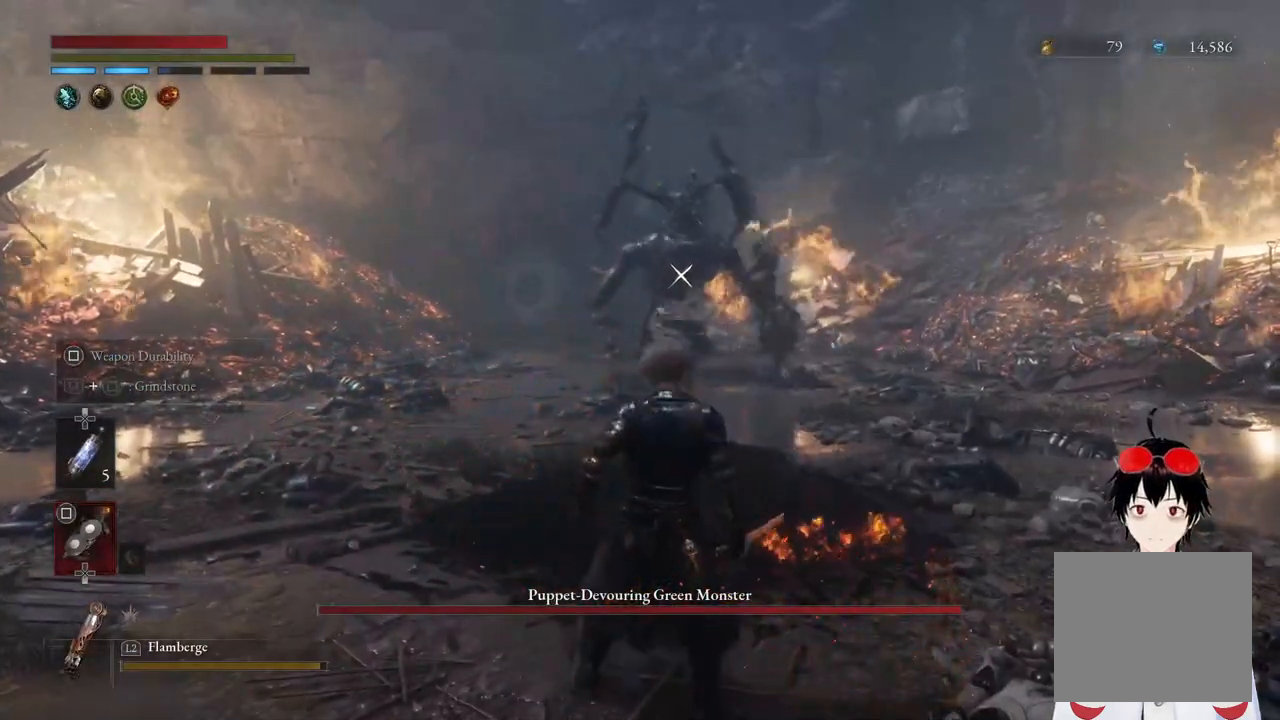
{"dt_ms": 500, "buttons": ["CIRCLE"], "left_stick": "up", "right_stick": "center", "events": []}